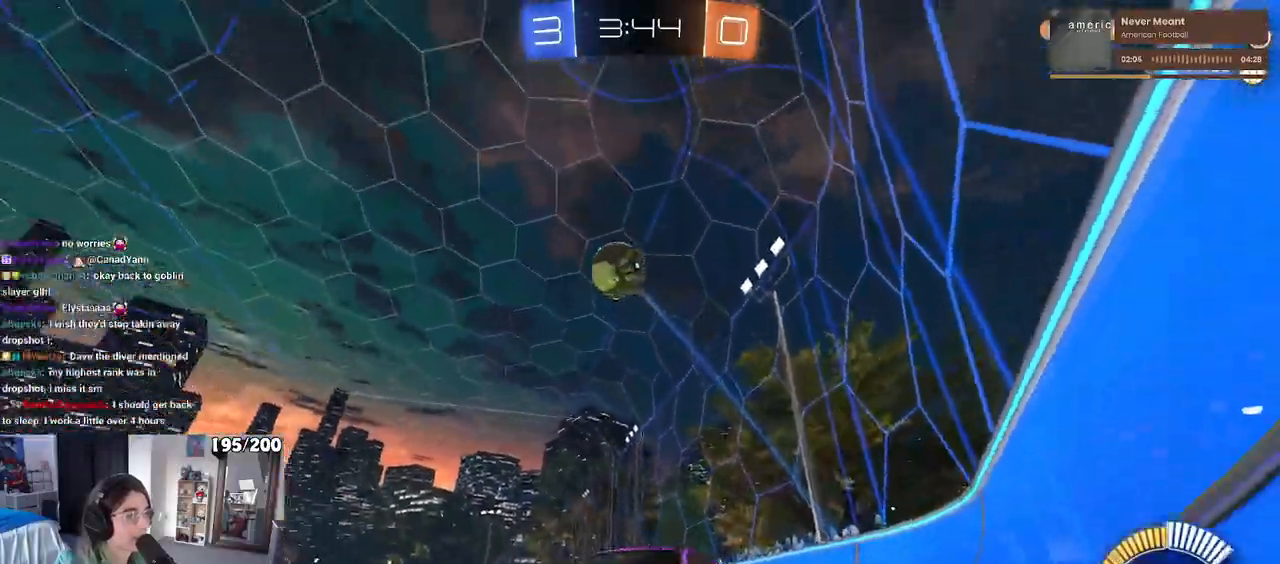
Gameplay with a controller (PlayStation layout); each line is a JSON object with the inputs held at the frame after it (dt_ms = milliseconds from this image to that frame). "events" lists button and stick changes between this image and that frame as [ms after this image, input, new state], when the widget could be followed in between. Not read: R2.
{"dt_ms": 500, "buttons": [], "left_stick": "right", "right_stick": "center", "events": [[117, "left_stick", "center"], [350, "left_stick", "right"]]}
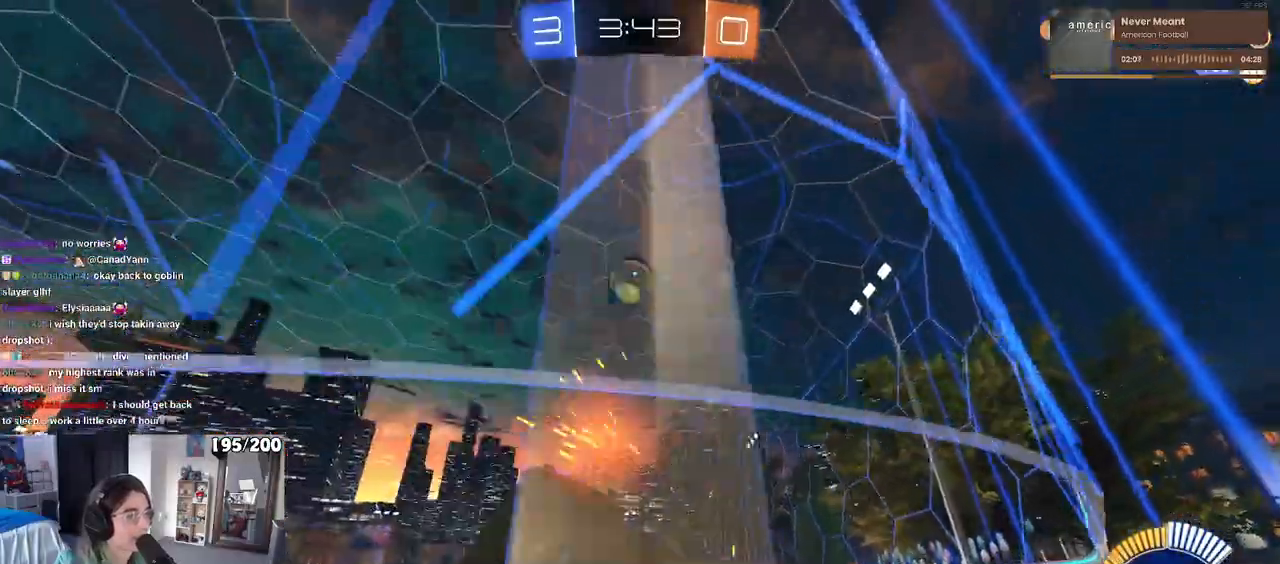
{"dt_ms": 500, "buttons": [], "left_stick": "center", "right_stick": "center", "events": [[67, "left_stick", "center"], [317, "left_stick", "left"], [450, "left_stick", "center"]]}
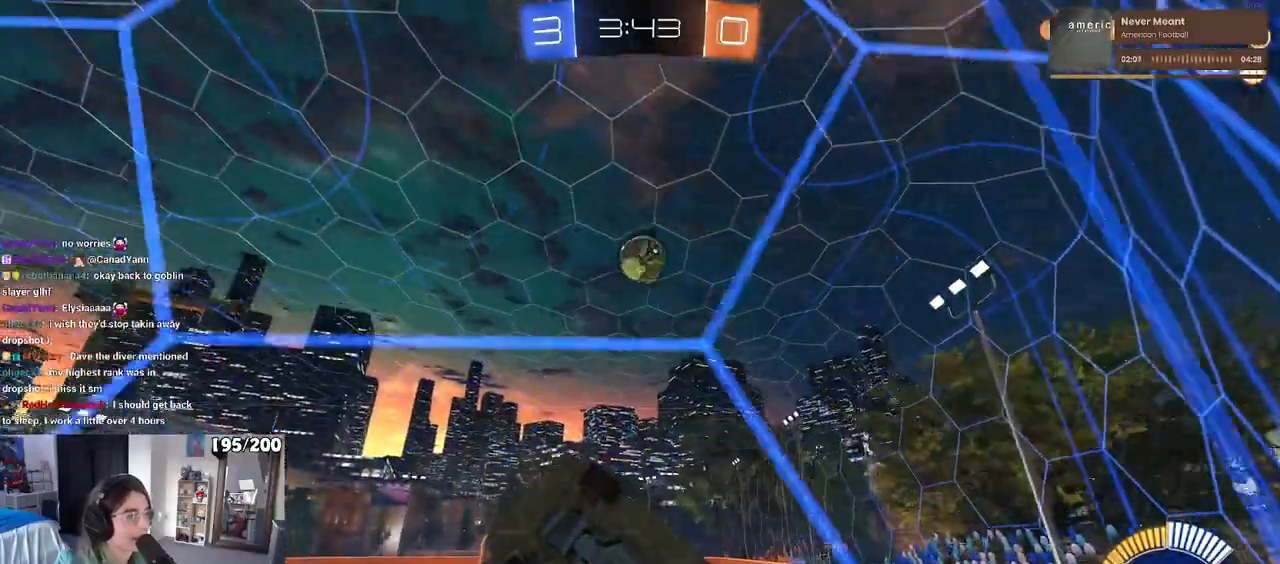
{"dt_ms": 500, "buttons": [], "left_stick": "center", "right_stick": "center", "events": [[83, "left_stick", "right"], [333, "L2", "down"], [383, "left_stick", "center"], [450, "L2", "up"]]}
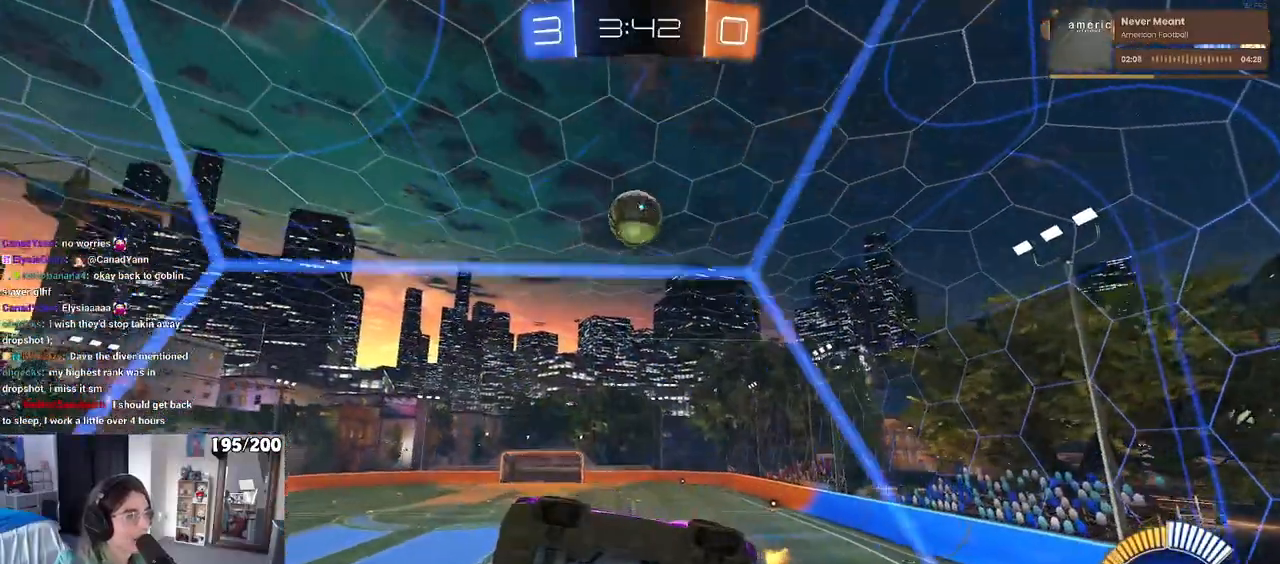
{"dt_ms": 500, "buttons": ["CROSS"], "left_stick": "down-right", "right_stick": "center", "events": [[367, "CROSS", "down"], [400, "left_stick", "down-right"]]}
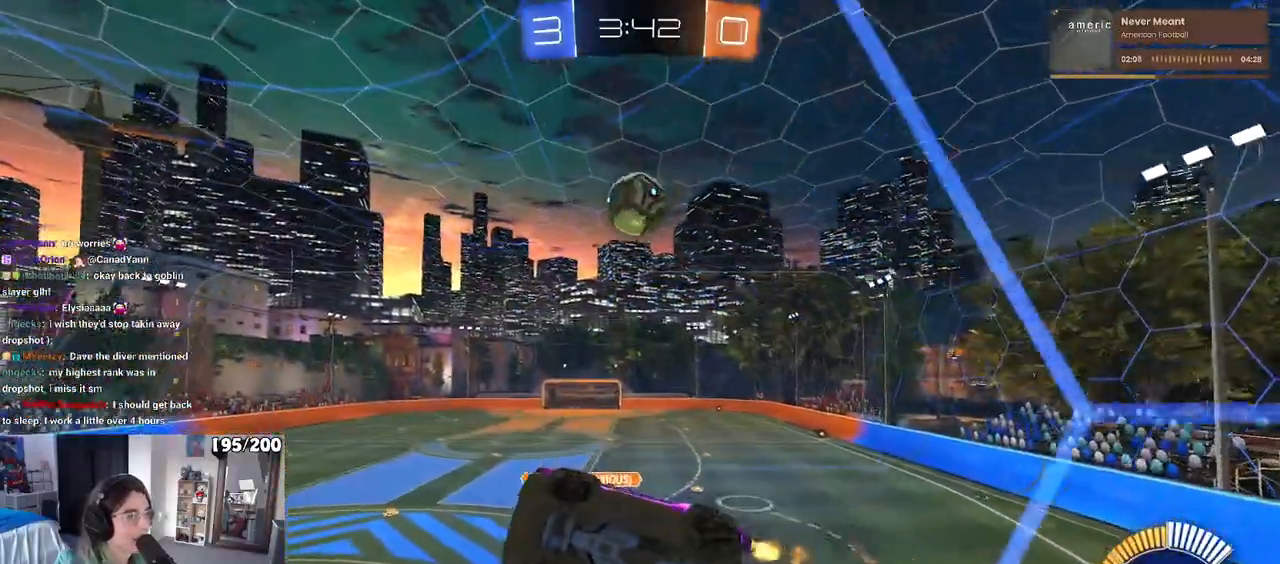
{"dt_ms": 500, "buttons": ["L1", "R1"], "left_stick": "up-left", "right_stick": "center", "events": [[50, "CROSS", "up"], [50, "L1", "down"], [250, "left_stick", "up-right"], [467, "R1", "down"], [467, "left_stick", "up-left"]]}
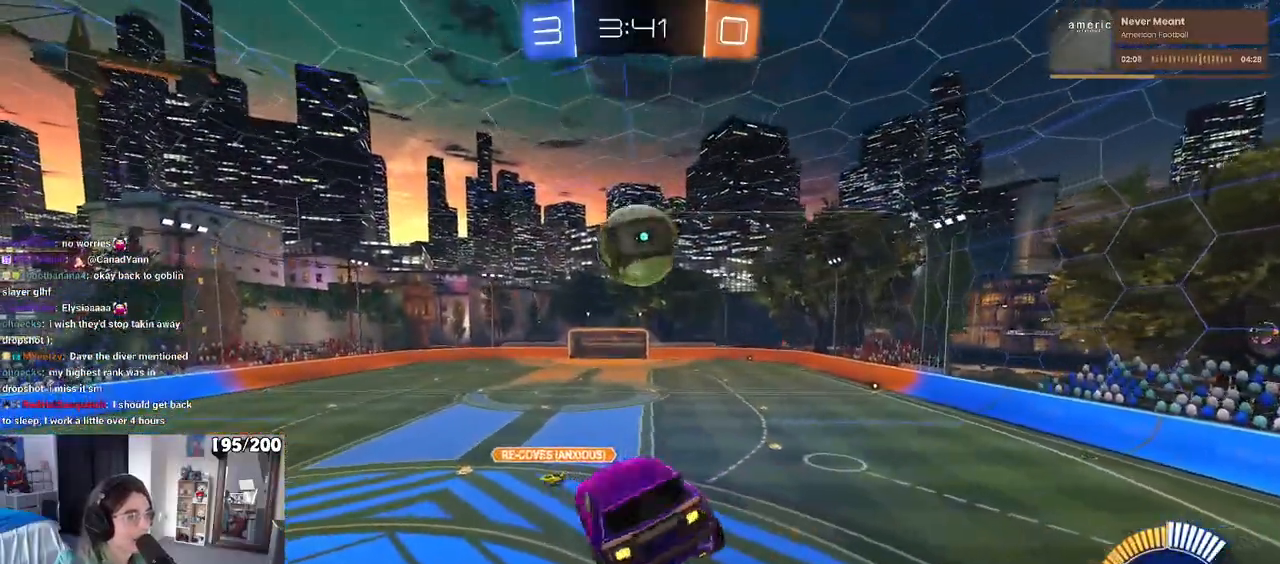
{"dt_ms": 500, "buttons": ["L1"], "left_stick": "up-right", "right_stick": "center", "events": [[50, "left_stick", "left"], [300, "left_stick", "right"], [400, "R1", "up"], [400, "left_stick", "up-right"]]}
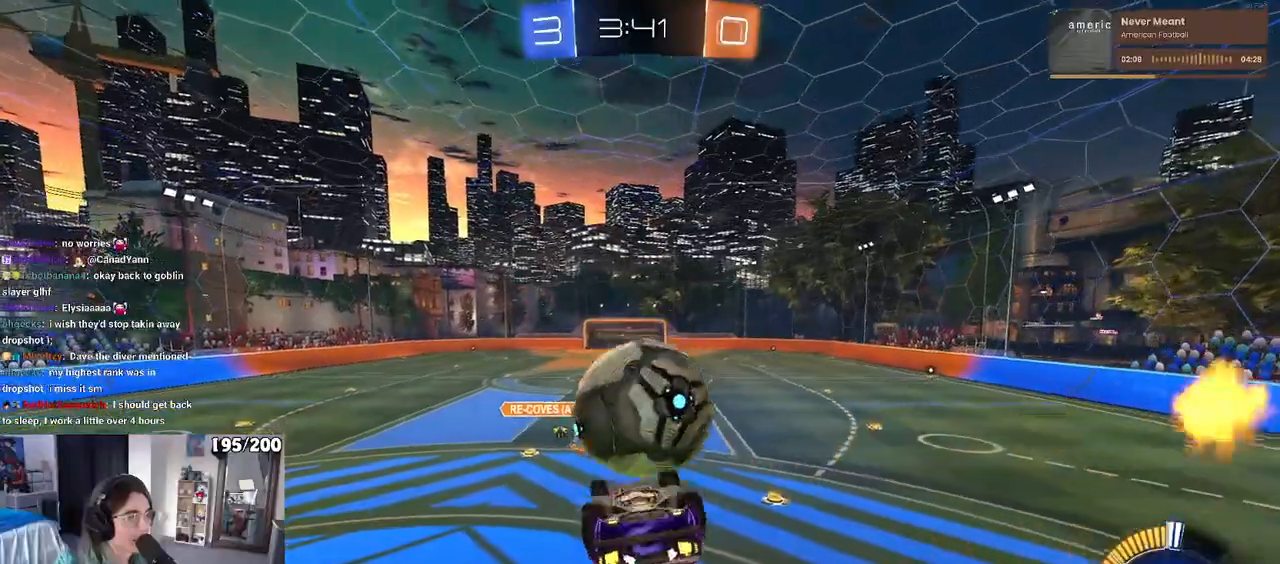
{"dt_ms": 500, "buttons": [], "left_stick": "left", "right_stick": "center", "events": [[67, "left_stick", "center"], [133, "left_stick", "left"], [433, "L1", "up"]]}
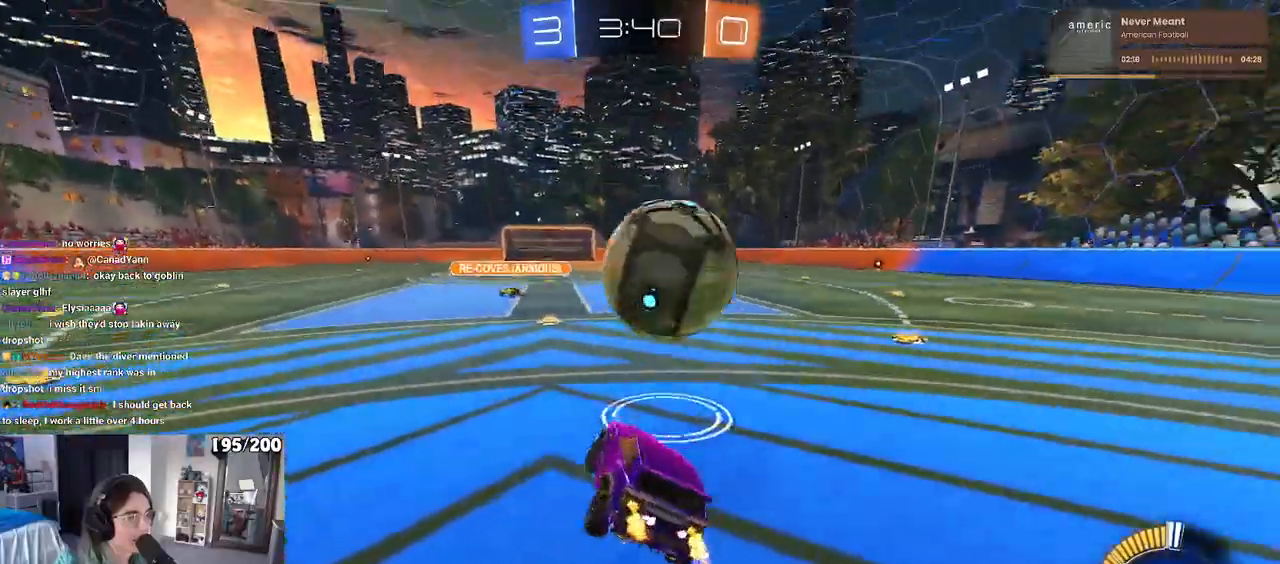
{"dt_ms": 500, "buttons": [], "left_stick": "right", "right_stick": "center", "events": [[317, "left_stick", "center"], [483, "left_stick", "right"]]}
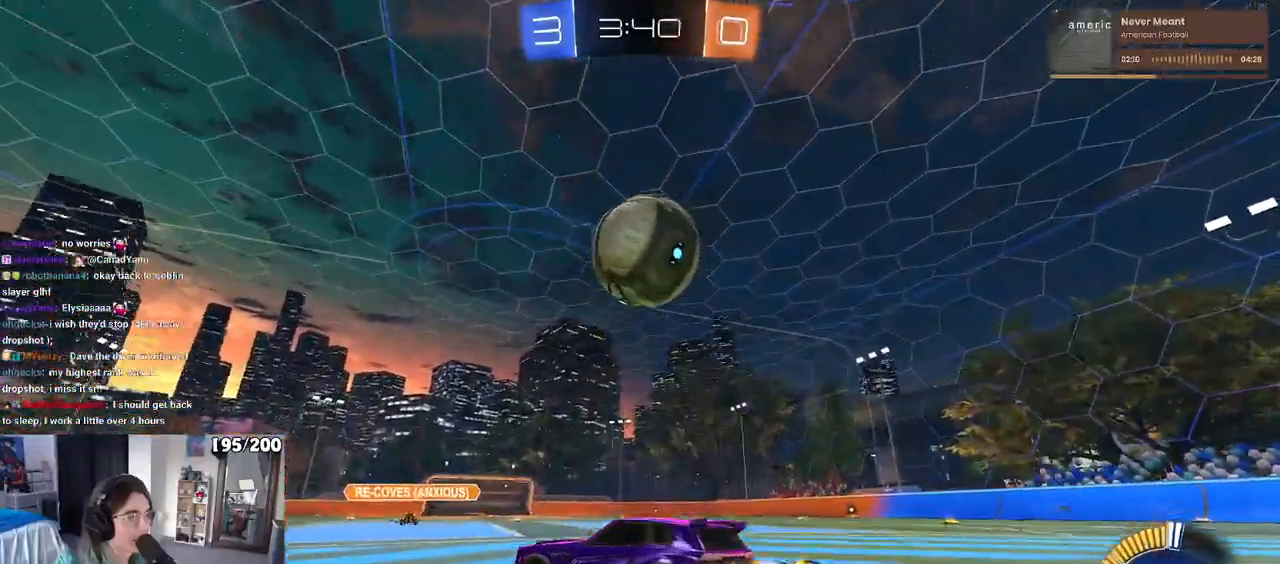
{"dt_ms": 500, "buttons": ["CROSS", "R1"], "left_stick": "right", "right_stick": "center", "events": [[167, "CROSS", "down"], [167, "left_stick", "down-right"], [283, "R1", "down"], [317, "CROSS", "up"], [317, "left_stick", "center"], [350, "CROSS", "down"], [417, "left_stick", "right"]]}
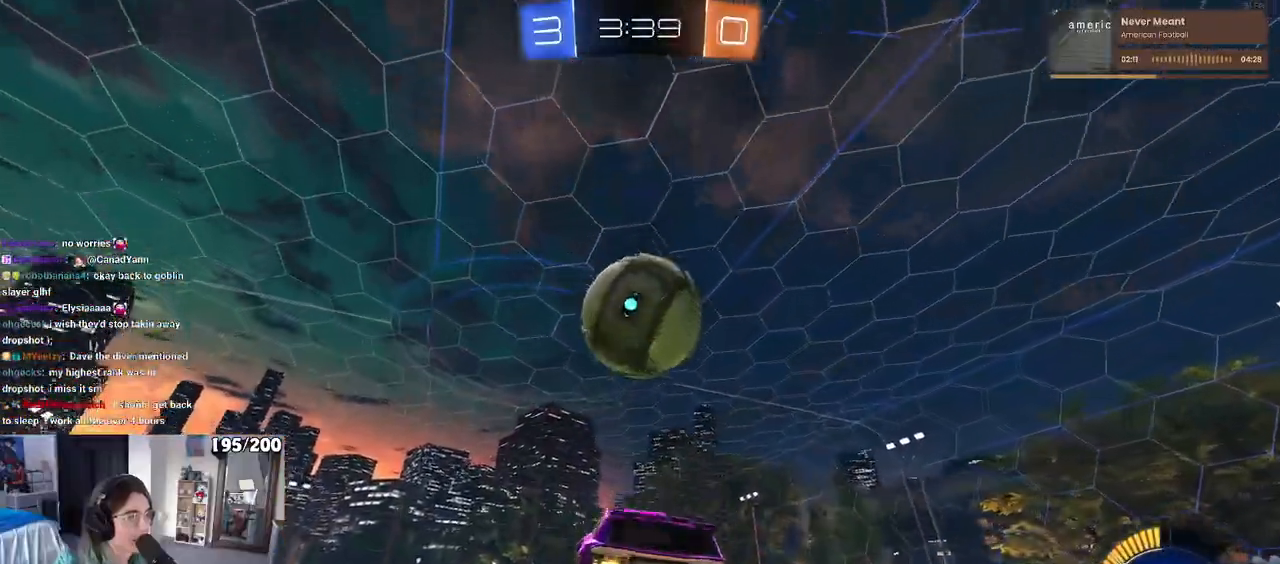
{"dt_ms": 500, "buttons": ["L1"], "left_stick": "center", "right_stick": "center", "events": [[17, "CROSS", "up"], [17, "left_stick", "center"], [83, "left_stick", "down"], [200, "left_stick", "down-left"], [283, "L1", "down"], [383, "left_stick", "center"], [417, "R1", "up"]]}
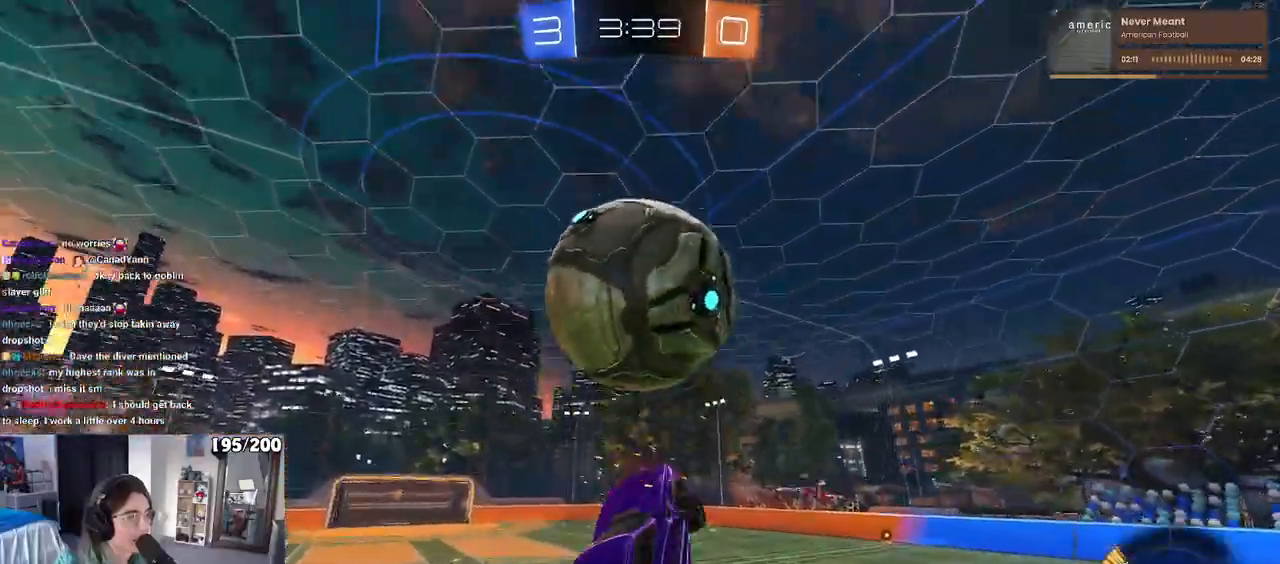
{"dt_ms": 500, "buttons": ["L1"], "left_stick": "up-right", "right_stick": "center", "events": [[17, "left_stick", "left"], [83, "left_stick", "center"], [183, "R1", "down"], [217, "left_stick", "up-right"], [350, "R1", "up"]]}
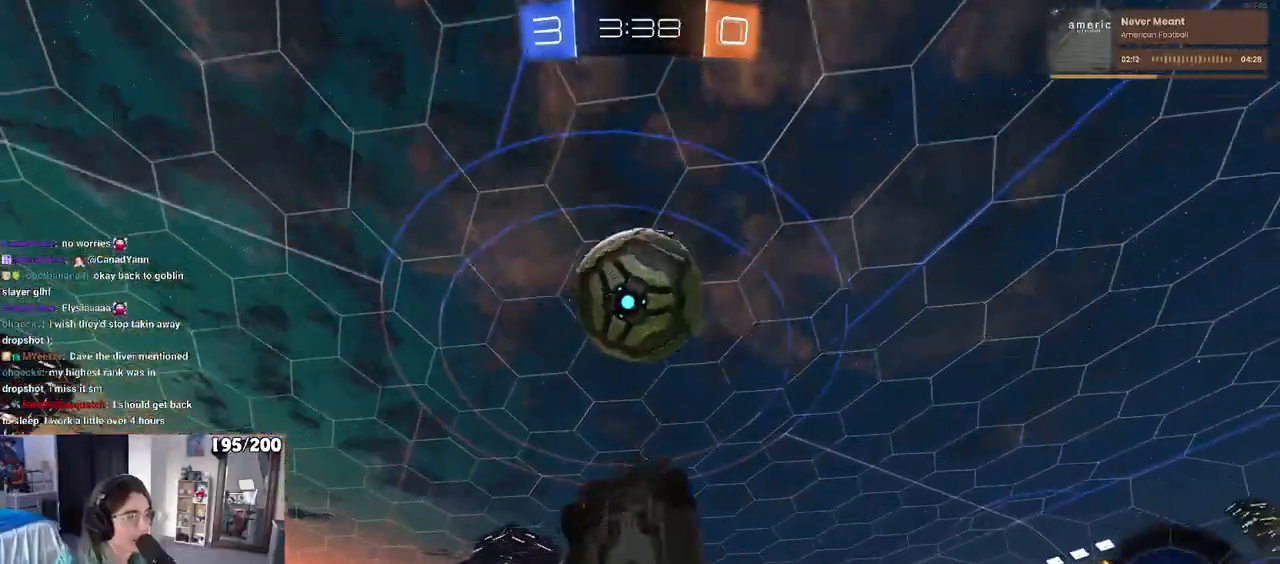
{"dt_ms": 500, "buttons": ["L1", "R1"], "left_stick": "right", "right_stick": "center", "events": [[50, "R1", "down"], [83, "left_stick", "down-left"], [267, "left_stick", "down-right"], [350, "left_stick", "right"]]}
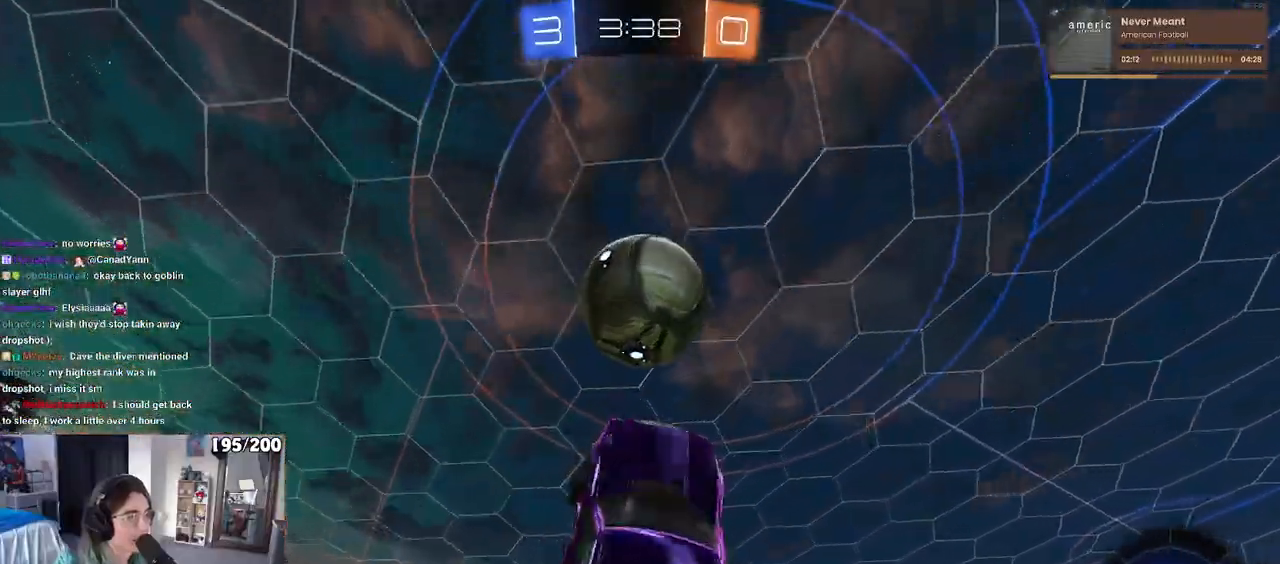
{"dt_ms": 500, "buttons": ["L1", "R1"], "left_stick": "right", "right_stick": "center", "events": [[50, "left_stick", "center"], [100, "left_stick", "left"], [133, "R1", "up"], [433, "R1", "down"], [500, "left_stick", "right"]]}
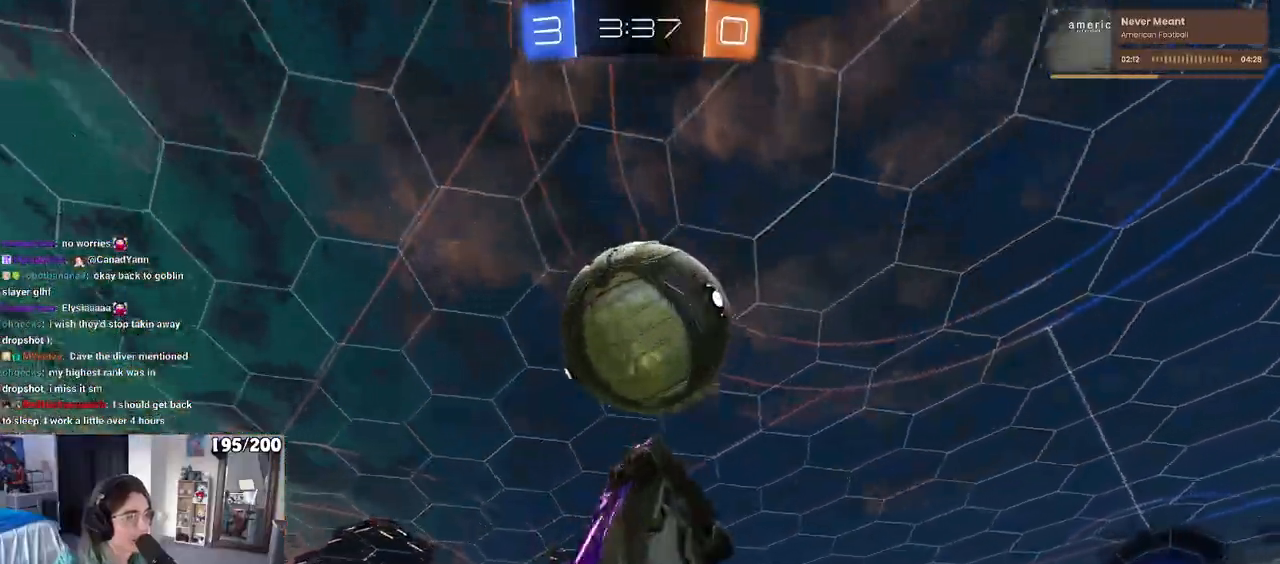
{"dt_ms": 1000, "buttons": ["L1"], "left_stick": "center", "right_stick": "center"}
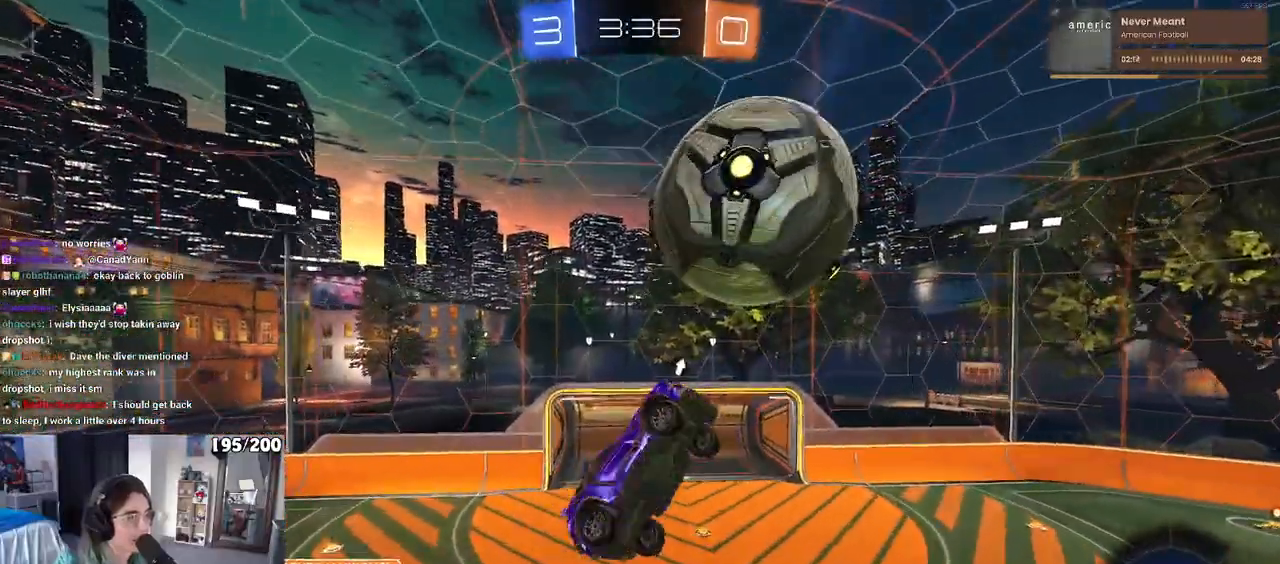
{"dt_ms": 500, "buttons": ["L1"], "left_stick": "up-left", "right_stick": "center", "events": [[117, "left_stick", "right"], [250, "R1", "down"], [267, "left_stick", "up"], [417, "R1", "up"], [467, "left_stick", "up-left"]]}
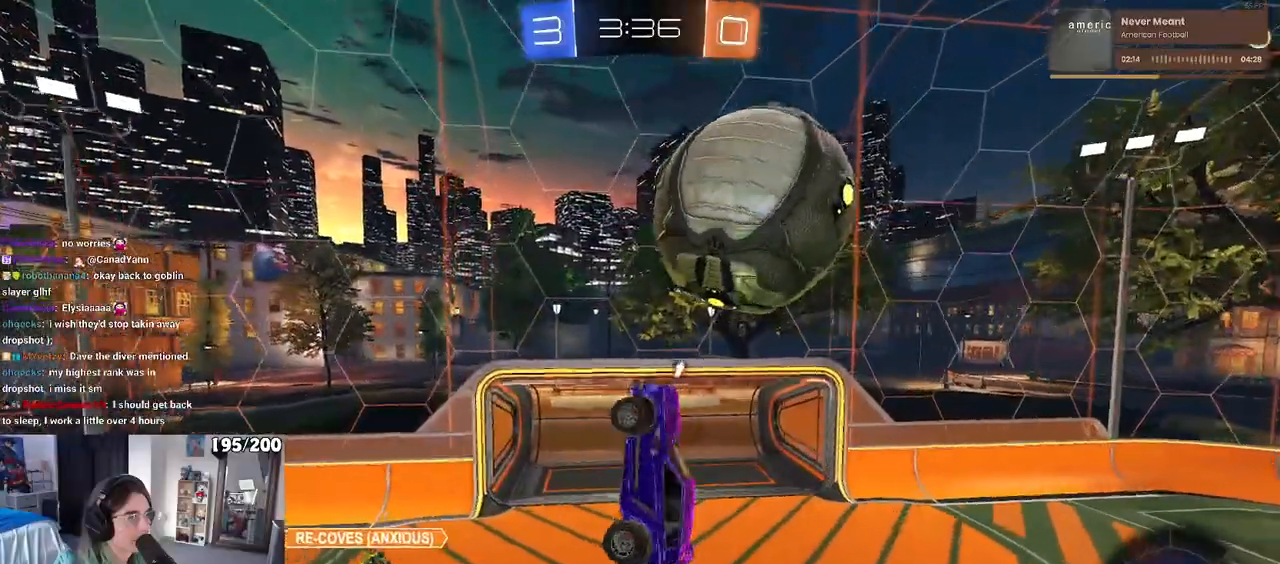
{"dt_ms": 500, "buttons": [], "left_stick": "up-right", "right_stick": "center", "events": [[50, "R1", "down"], [83, "L1", "up"], [133, "left_stick", "up-right"], [267, "left_stick", "center"], [383, "left_stick", "right"], [400, "R1", "up"], [483, "left_stick", "up-right"]]}
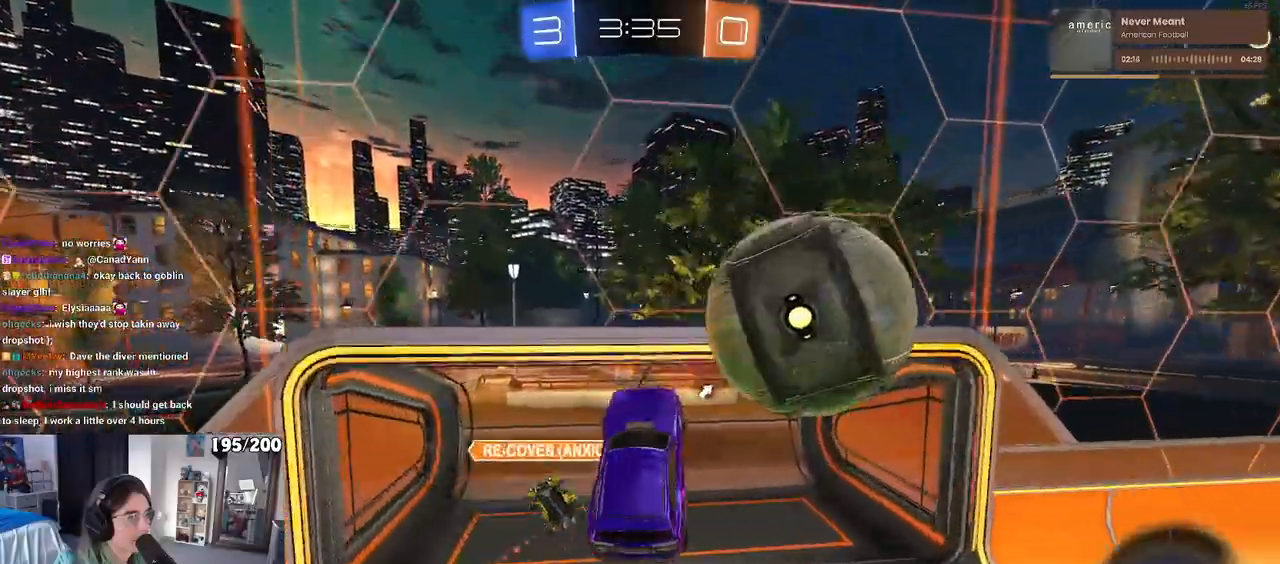
{"dt_ms": 500, "buttons": ["SQUARE"], "left_stick": "right", "right_stick": "center"}
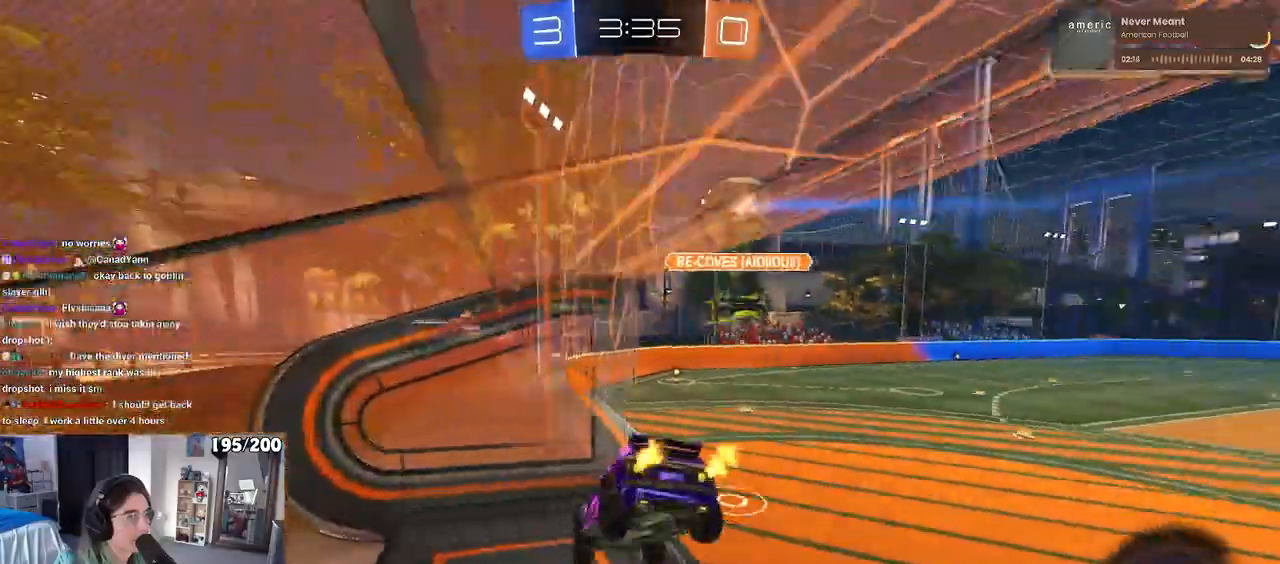
{"dt_ms": 500, "buttons": ["TRIANGLE"], "left_stick": "center", "right_stick": "center", "events": [[50, "left_stick", "down-right"], [100, "SQUARE", "up"], [150, "TRIANGLE", "down"], [217, "left_stick", "down"], [350, "left_stick", "center"]]}
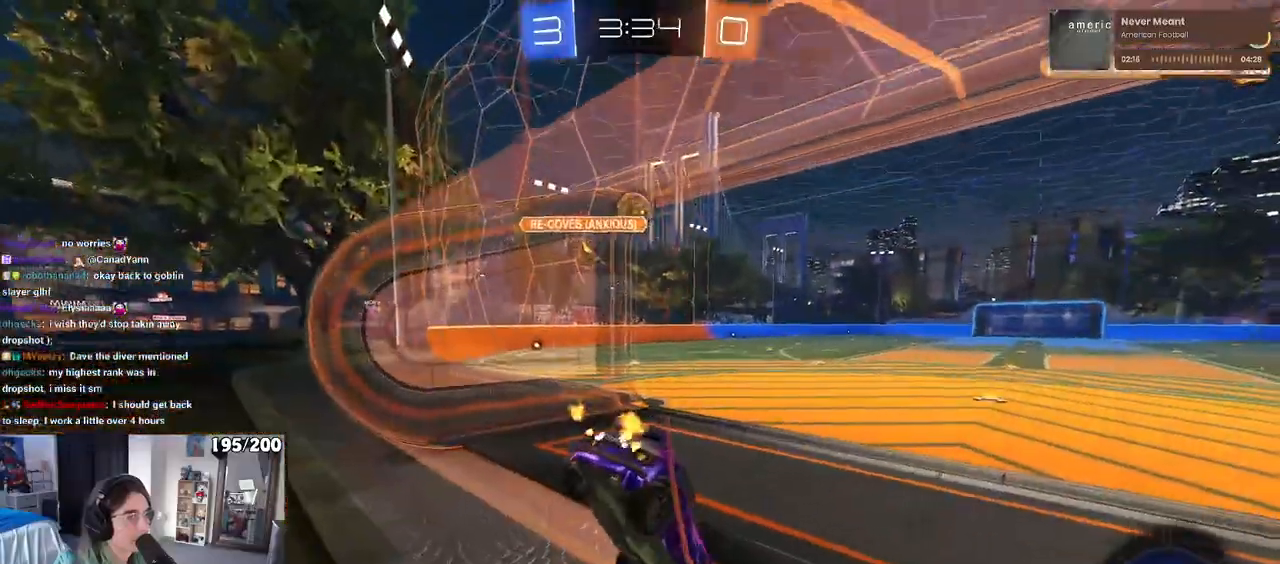
{"dt_ms": 500, "buttons": [], "left_stick": "right", "right_stick": "center", "events": [[183, "TRIANGLE", "up"], [500, "left_stick", "right"]]}
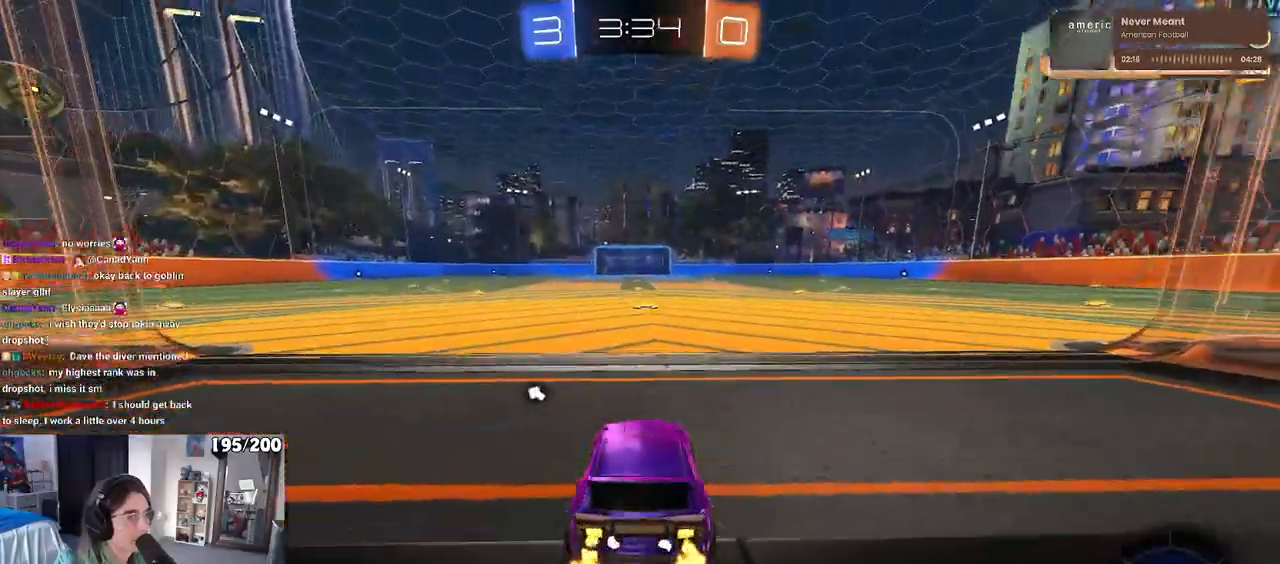
{"dt_ms": 500, "buttons": ["SQUARE", "R1"], "left_stick": "down", "right_stick": "center"}
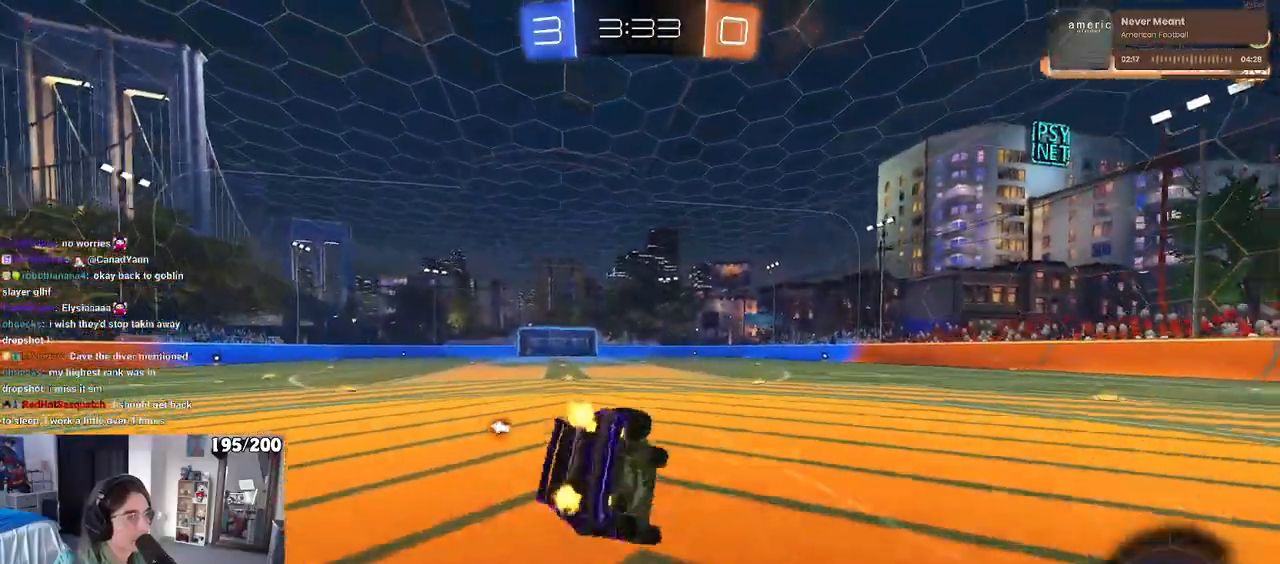
{"dt_ms": 500, "buttons": ["SQUARE", "R1"], "left_stick": "down-left", "right_stick": "center", "events": [[150, "left_stick", "down-left"]]}
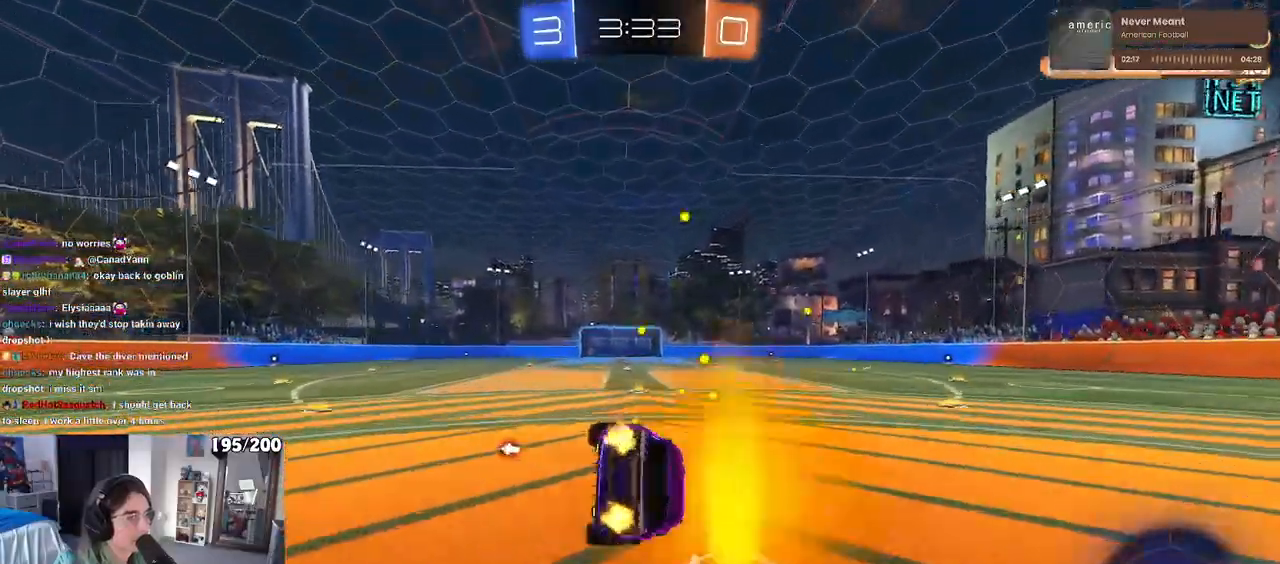
{"dt_ms": 500, "buttons": [], "left_stick": "down-left", "right_stick": "center", "events": [[200, "SQUARE", "up"], [233, "R1", "up"], [350, "CROSS", "down"], [383, "CROSS", "up"]]}
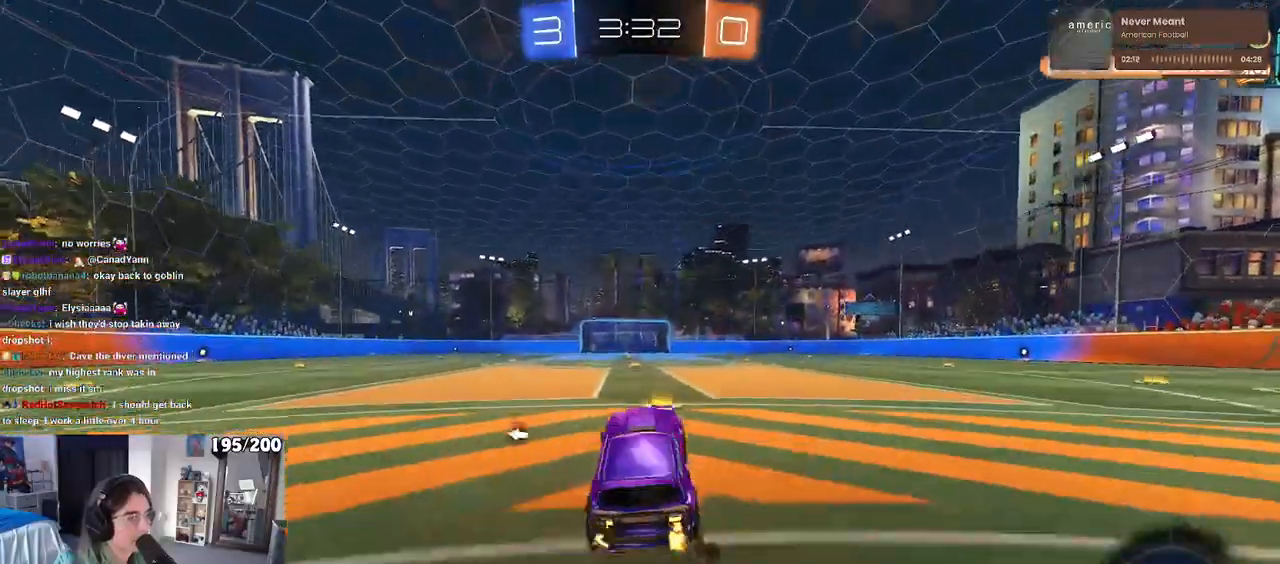
{"dt_ms": 500, "buttons": ["R1"], "left_stick": "up", "right_stick": "center", "events": [[100, "left_stick", "center"], [167, "left_stick", "up"], [183, "R1", "down"]]}
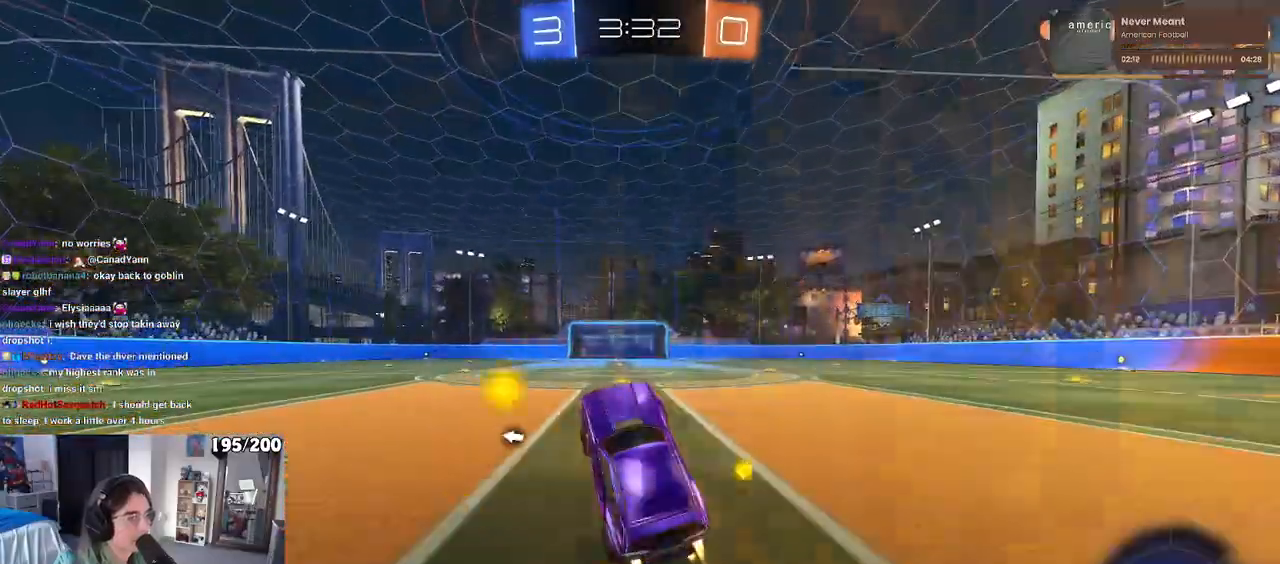
{"dt_ms": 500, "buttons": [], "left_stick": "center", "right_stick": "center", "events": [[17, "CROSS", "down"], [100, "CROSS", "up"], [133, "R1", "up"], [200, "left_stick", "center"]]}
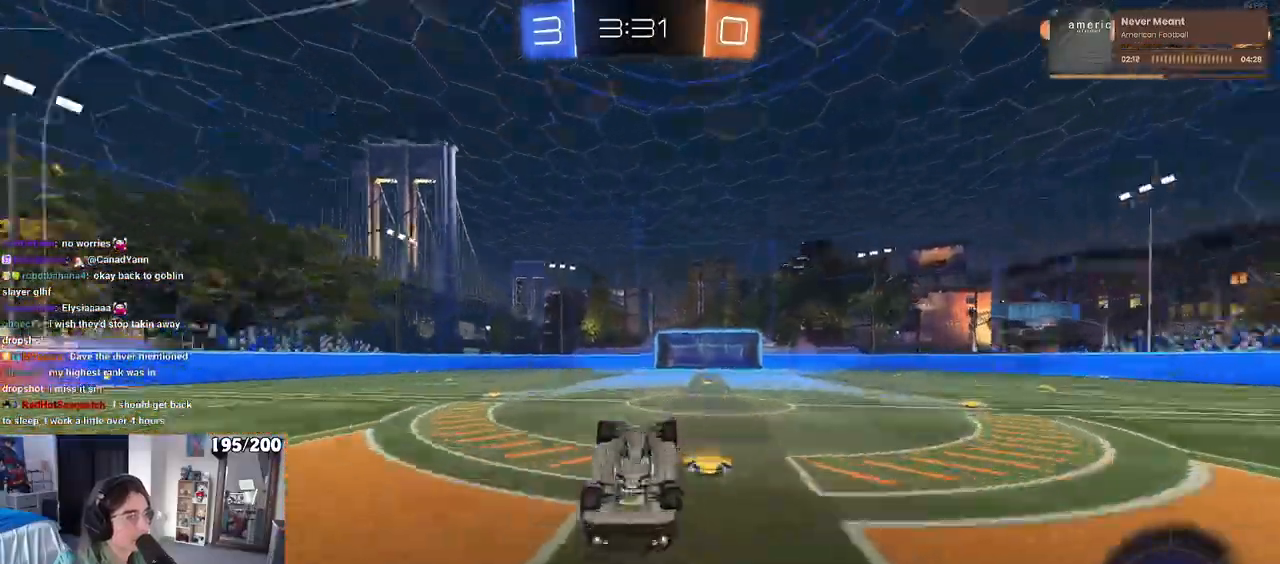
{"dt_ms": 500, "buttons": [], "left_stick": "up-right", "right_stick": "center", "events": [[17, "TRIANGLE", "down"], [133, "TRIANGLE", "up"], [267, "left_stick", "up-right"]]}
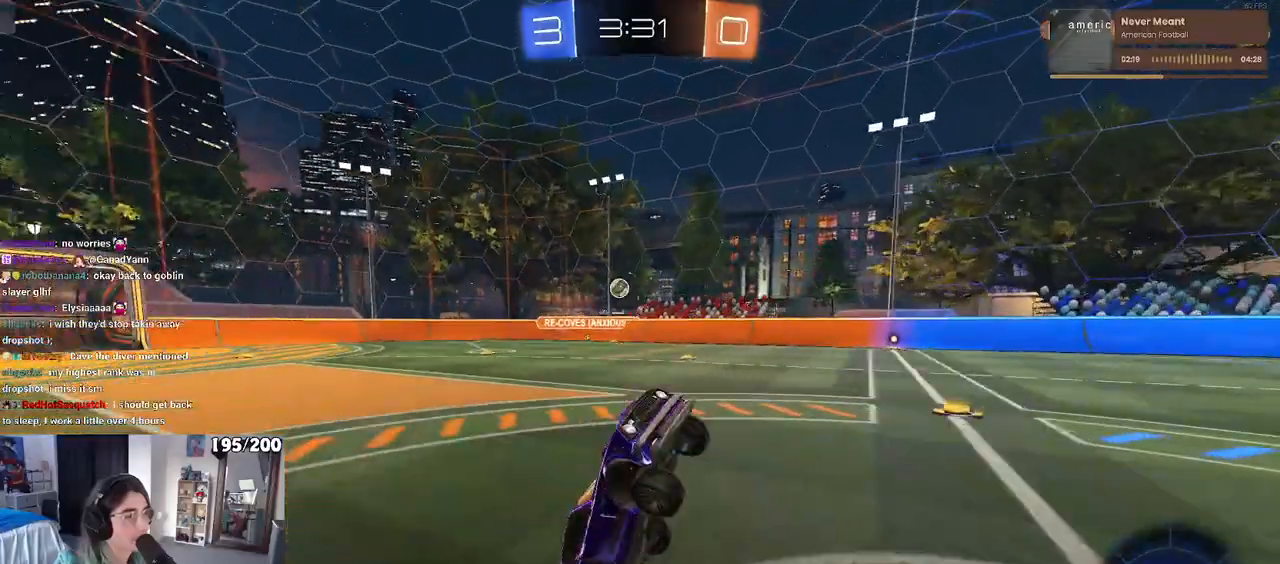
{"dt_ms": 500, "buttons": [], "left_stick": "center", "right_stick": "center", "events": [[67, "left_stick", "right"], [483, "left_stick", "center"]]}
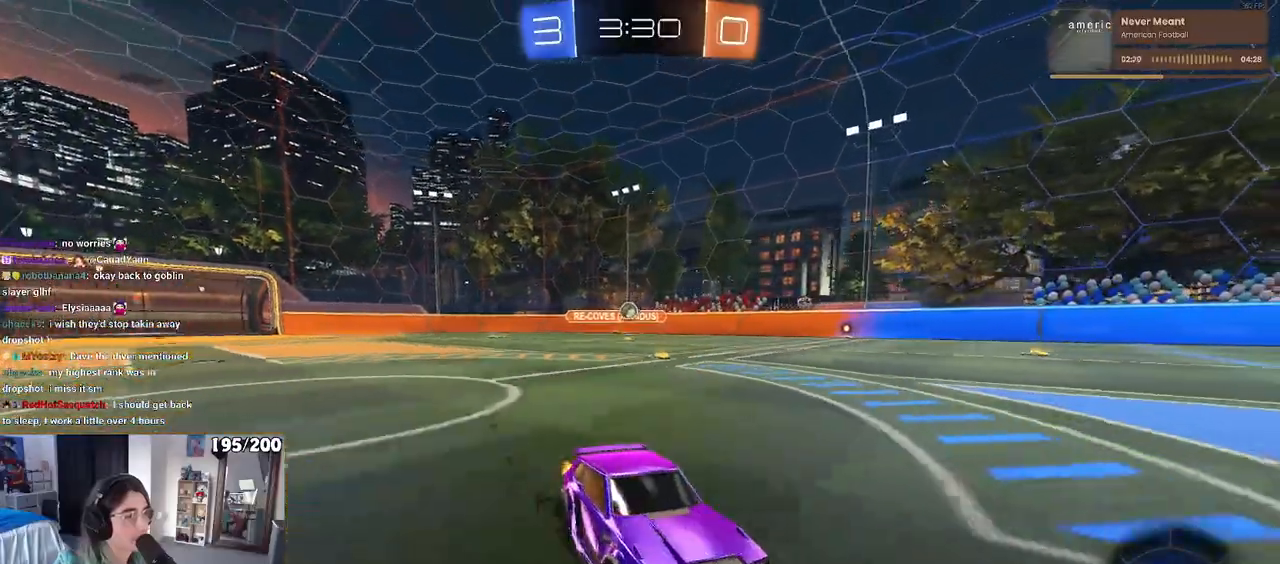
{"dt_ms": 500, "buttons": [], "left_stick": "left", "right_stick": "center", "events": [[183, "left_stick", "left"]]}
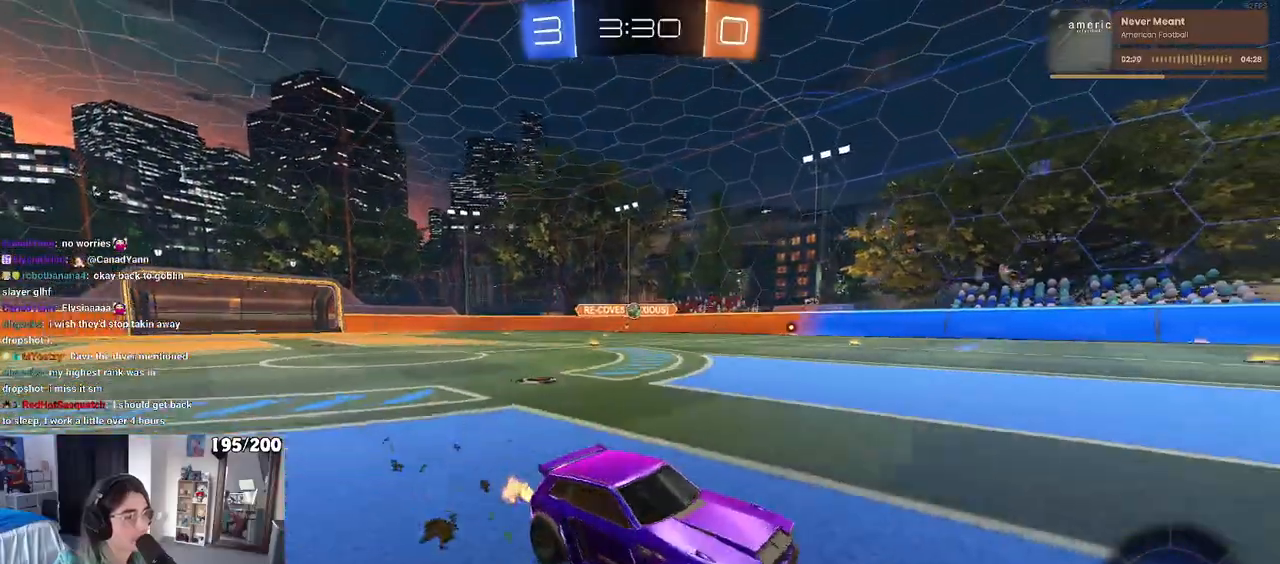
{"dt_ms": 500, "buttons": [], "left_stick": "right", "right_stick": "center", "events": [[83, "left_stick", "center"], [250, "left_stick", "left"], [383, "left_stick", "center"], [433, "left_stick", "right"]]}
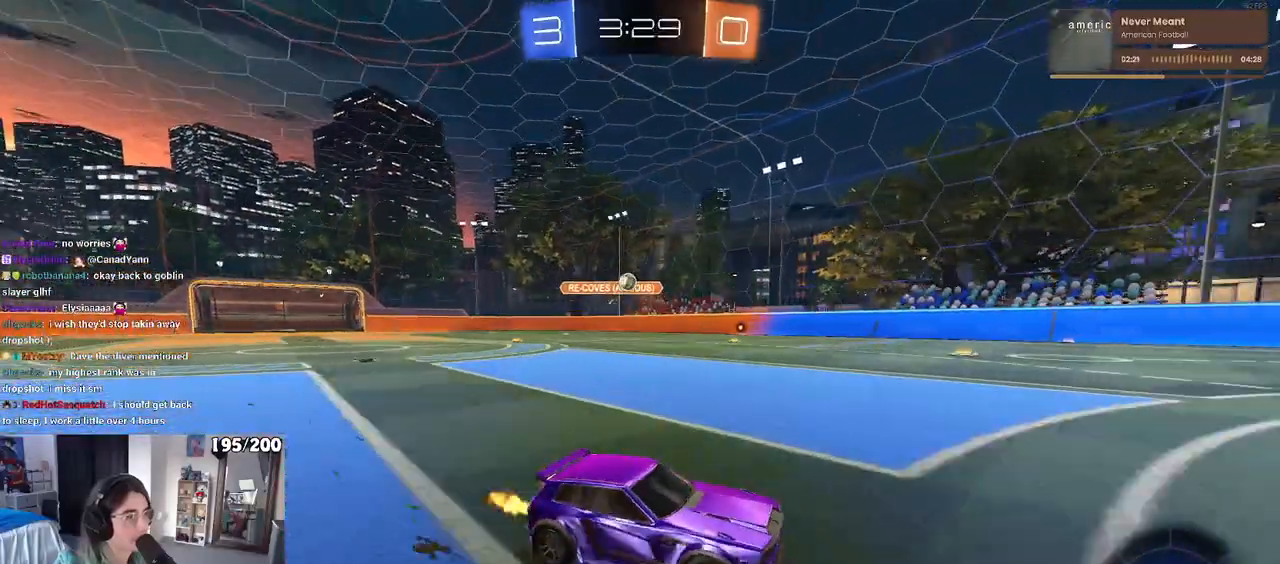
{"dt_ms": 500, "buttons": [], "left_stick": "left", "right_stick": "center", "events": [[283, "left_stick", "center"], [500, "left_stick", "left"]]}